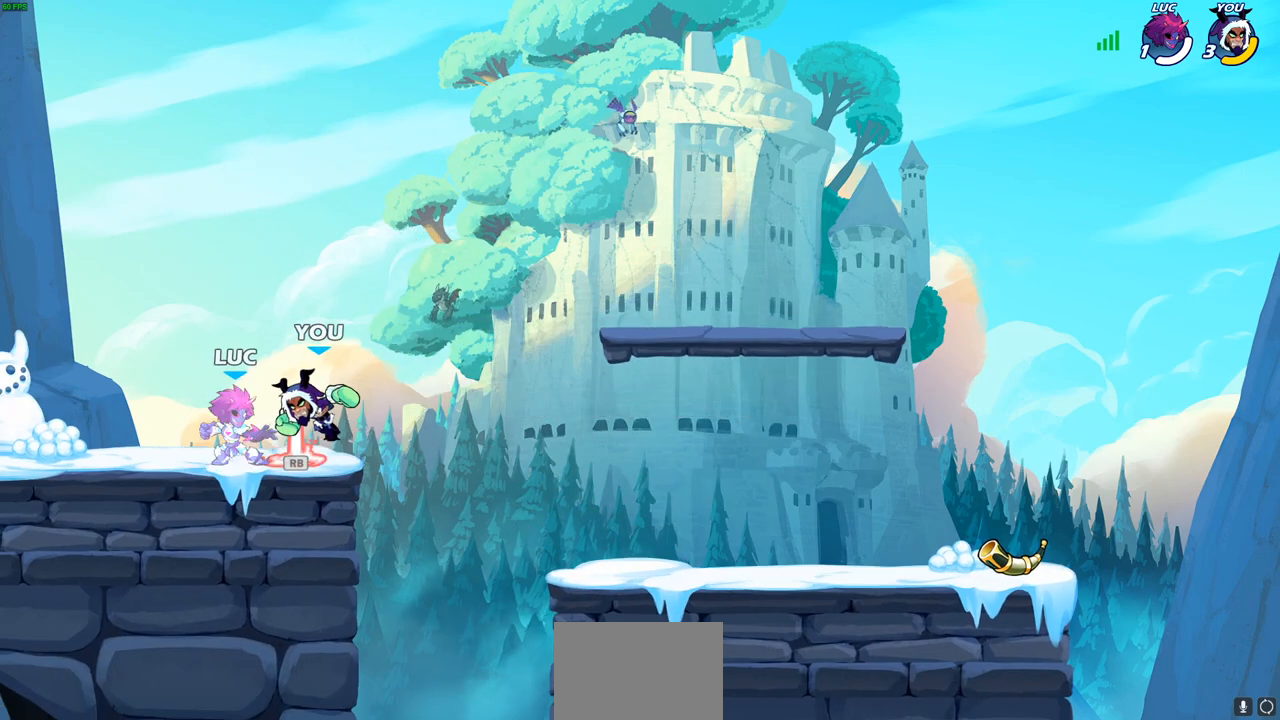
Gameplay with a controller (PlayStation layout); each line is a JSON object with the inputs held at the frame after it. "events" lists button and stick changes between this image and that frame as [ms after this image, input, new state], when the widget could be followed in between. Not read: right_stick.
{"buttons": [], "left_stick": "center", "events": [[17, "R1", "down"], [117, "left_stick", "right"], [167, "R1", "up"], [383, "left_stick", "center"]]}
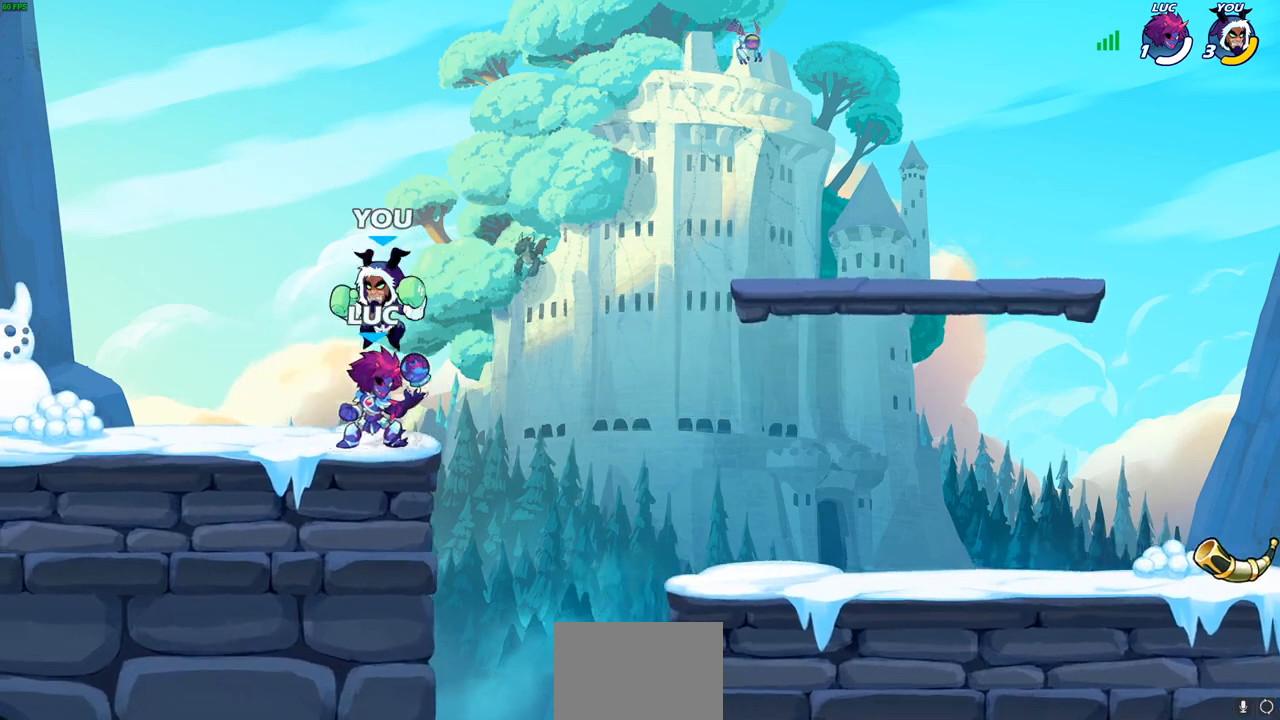
{"buttons": [], "left_stick": "up-left", "events": [[17, "CROSS", "down"], [33, "SQUARE", "down"], [50, "CROSS", "up"], [150, "SQUARE", "up"], [183, "left_stick", "up-left"], [200, "SQUARE", "down"], [317, "SQUARE", "up"], [383, "SQUARE", "down"], [467, "SQUARE", "up"]]}
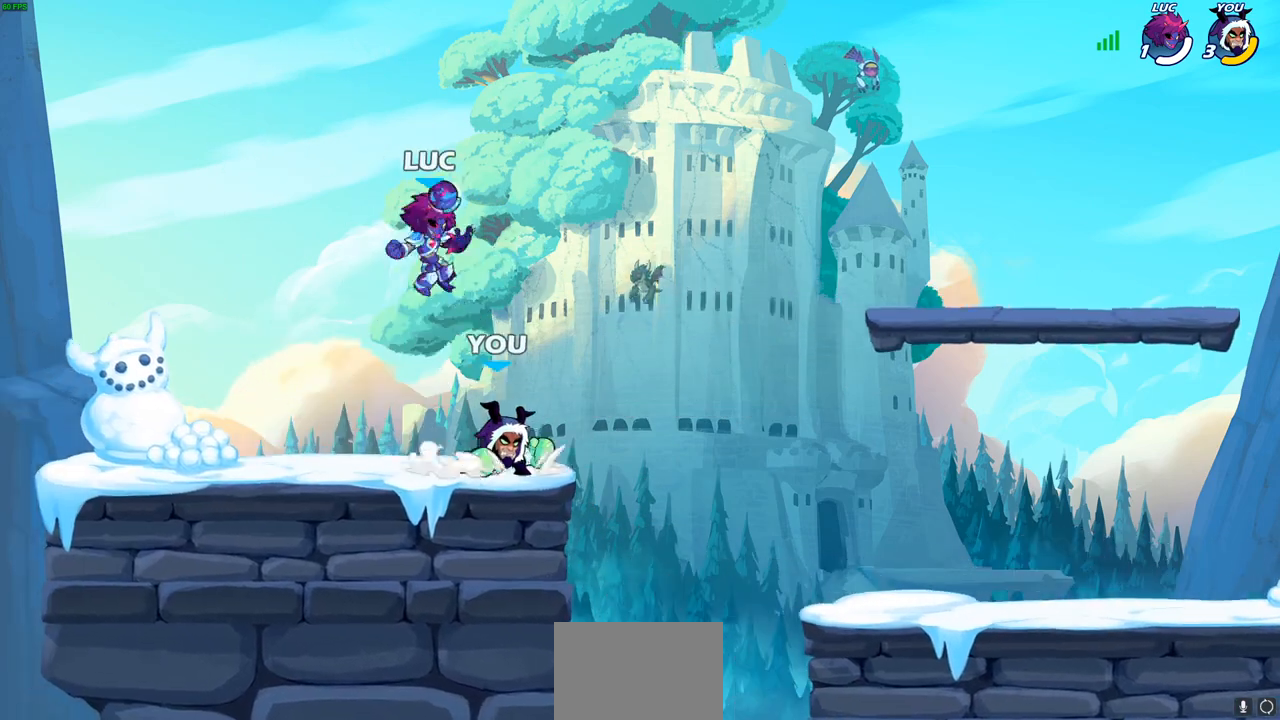
{"buttons": ["SQUARE"], "left_stick": "right", "events": [[50, "SQUARE", "down"], [117, "left_stick", "down-right"], [167, "SQUARE", "up"], [267, "SQUARE", "down"], [350, "SQUARE", "up"], [467, "SQUARE", "down"], [500, "left_stick", "right"]]}
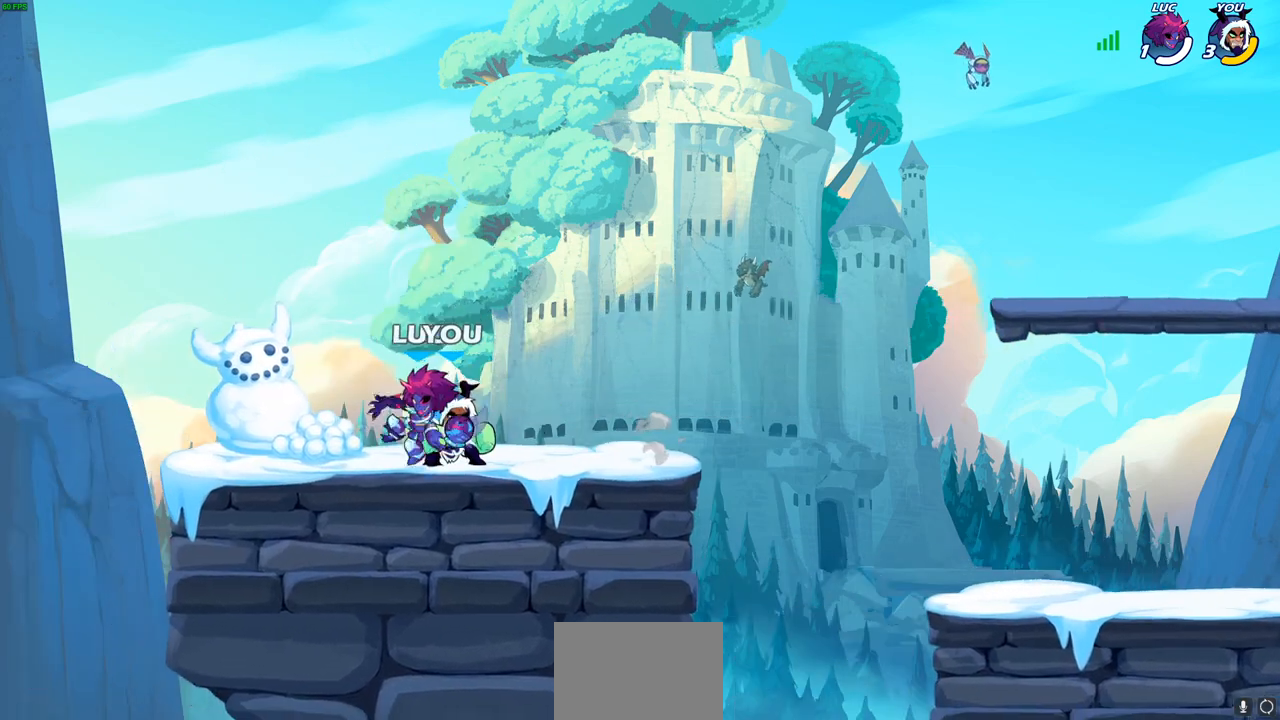
{"buttons": ["SQUARE"], "left_stick": "right", "events": [[83, "SQUARE", "up"], [133, "SQUARE", "down"], [150, "left_stick", "up-right"], [250, "SQUARE", "up"], [317, "SQUARE", "down"], [350, "left_stick", "center"], [433, "SQUARE", "up"], [467, "left_stick", "right"], [500, "SQUARE", "down"]]}
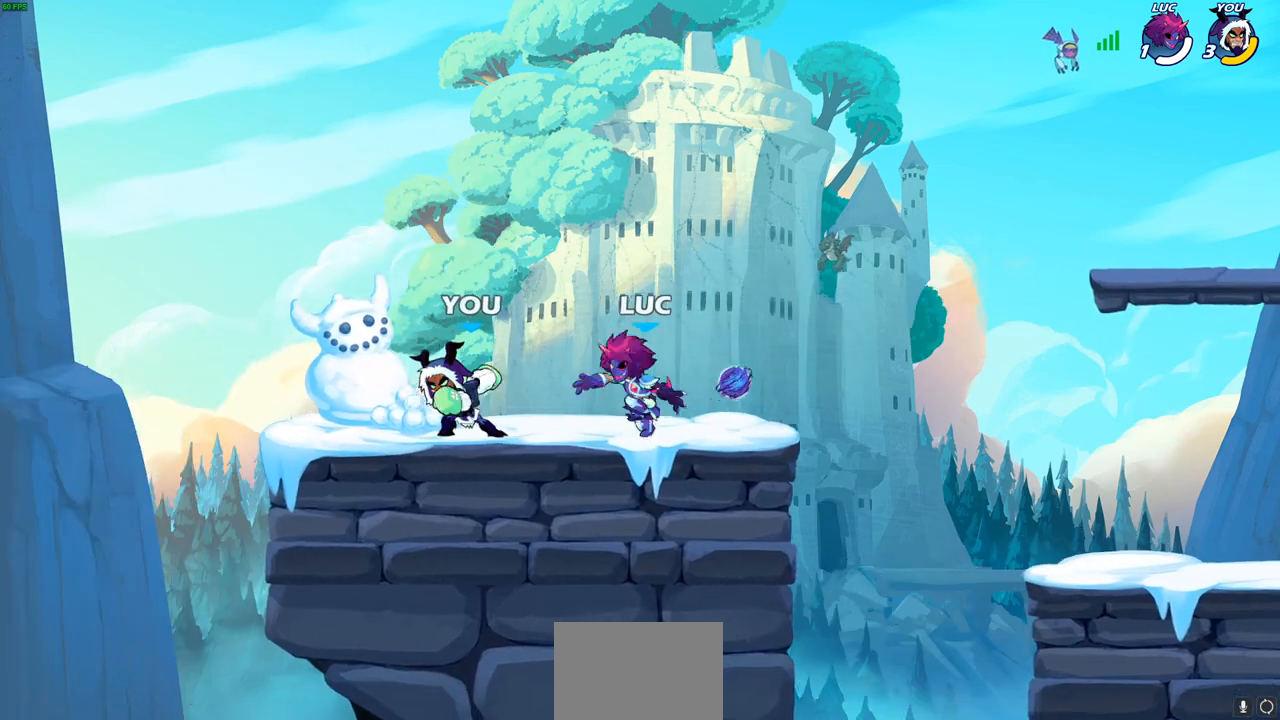
{"buttons": [], "left_stick": "up-left", "events": [[100, "SQUARE", "up"], [117, "left_stick", "up-right"], [167, "SQUARE", "down"], [283, "SQUARE", "up"], [333, "SQUARE", "down"], [383, "left_stick", "up-left"], [450, "SQUARE", "up"]]}
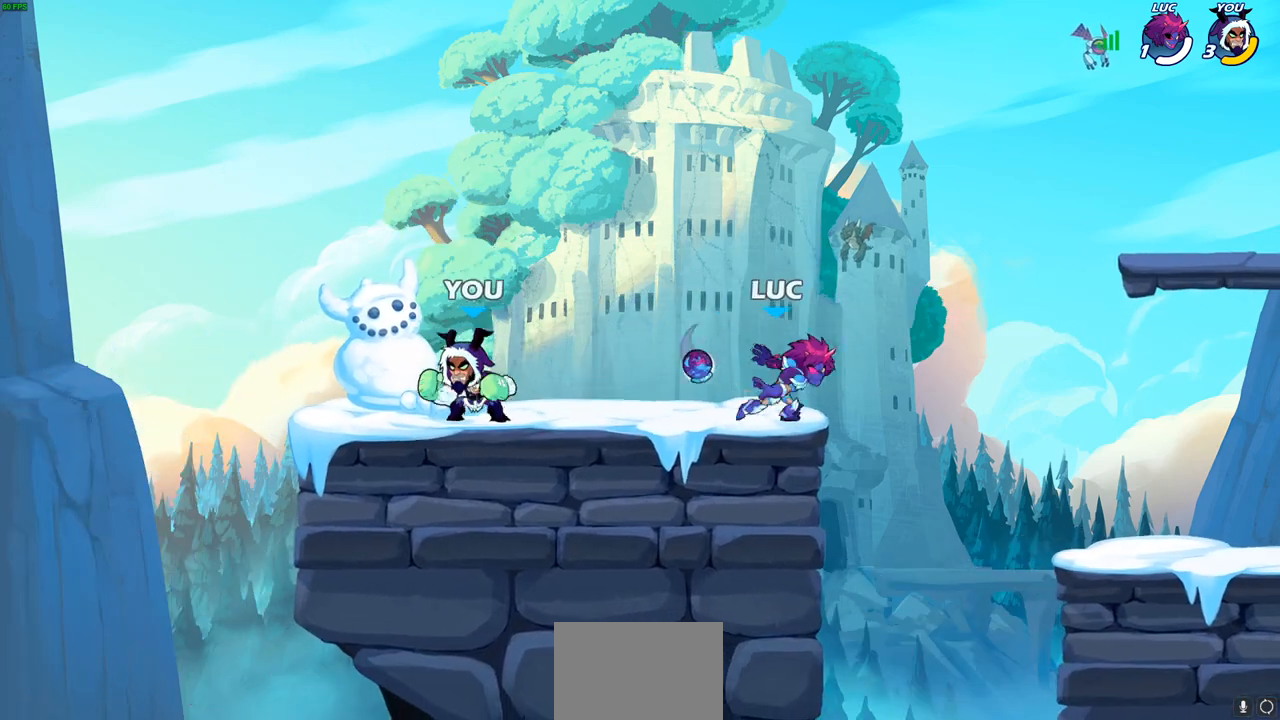
{"buttons": [], "left_stick": "up-left", "events": [[67, "SQUARE", "down"], [167, "SQUARE", "up"], [300, "SQUARE", "down"], [333, "SQUARE", "up"]]}
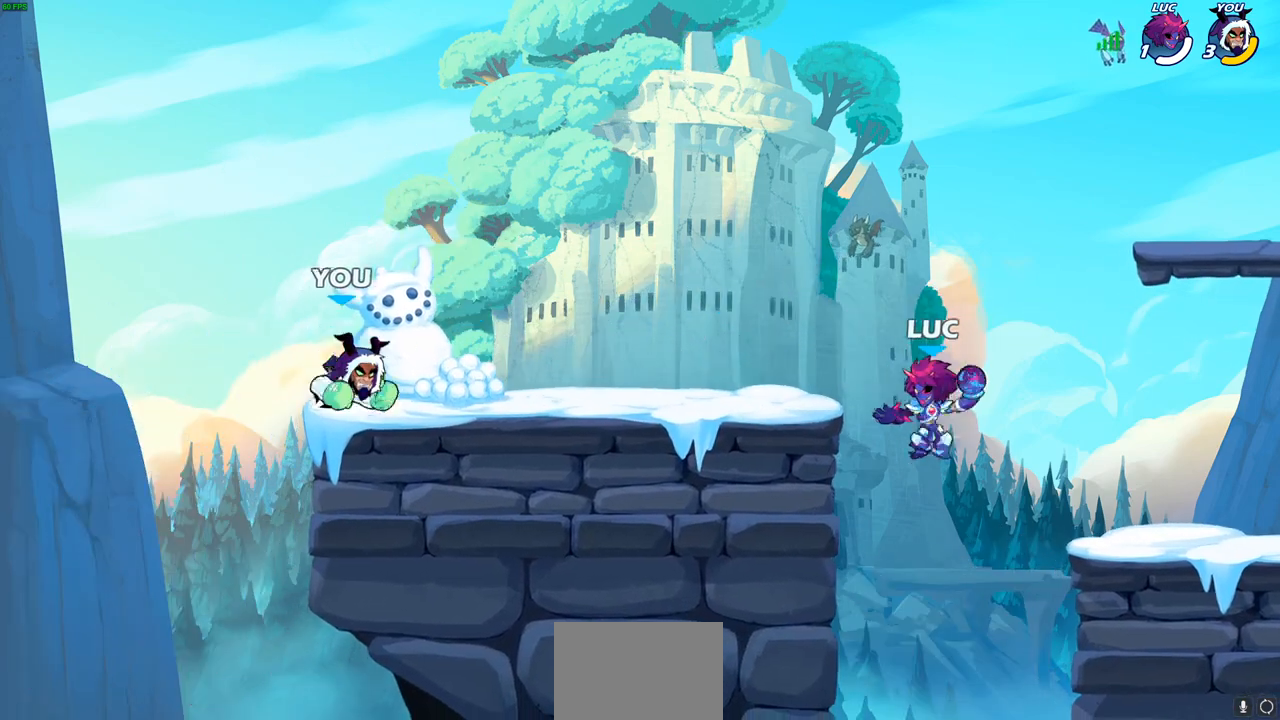
{"buttons": ["SQUARE"], "left_stick": "left", "events": [[83, "CROSS", "down"], [250, "CROSS", "up"], [283, "CROSS", "down"], [400, "CROSS", "up"], [483, "SQUARE", "down"], [483, "left_stick", "left"]]}
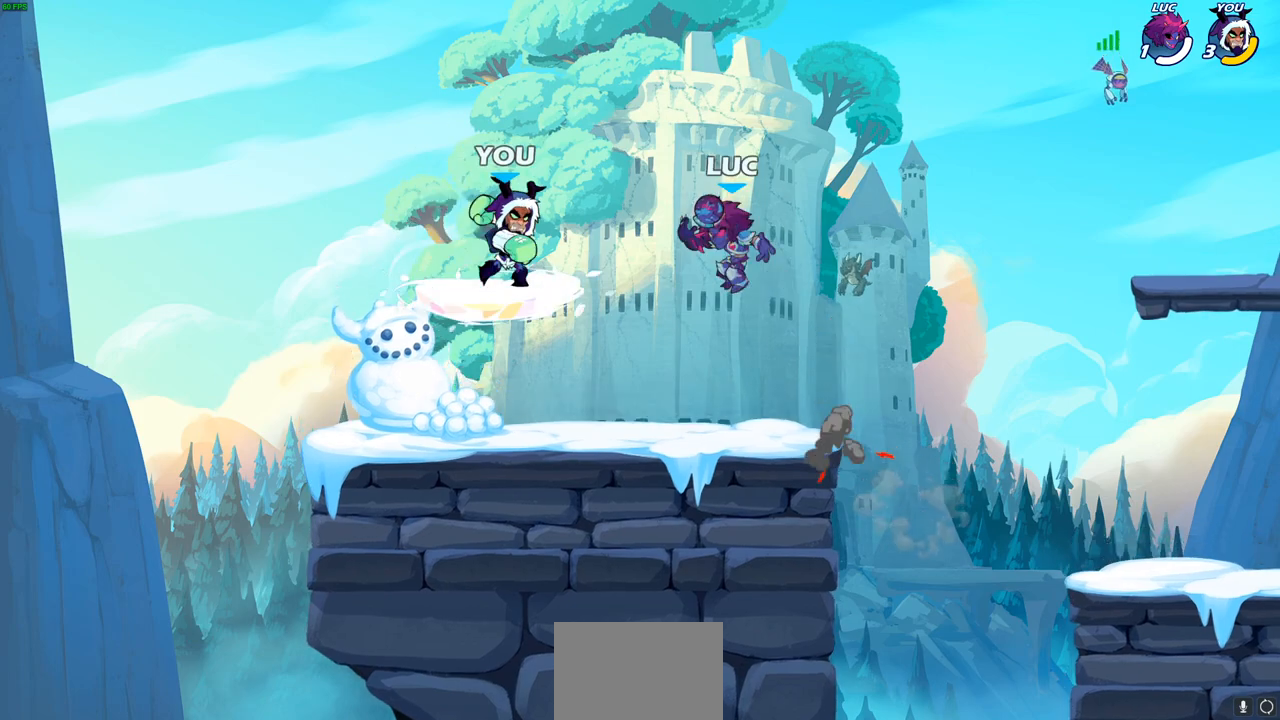
{"buttons": [], "left_stick": "down-left", "events": [[117, "SQUARE", "up"], [183, "SQUARE", "down"], [317, "SQUARE", "up"], [383, "SQUARE", "down"], [383, "left_stick", "down-left"], [500, "SQUARE", "up"]]}
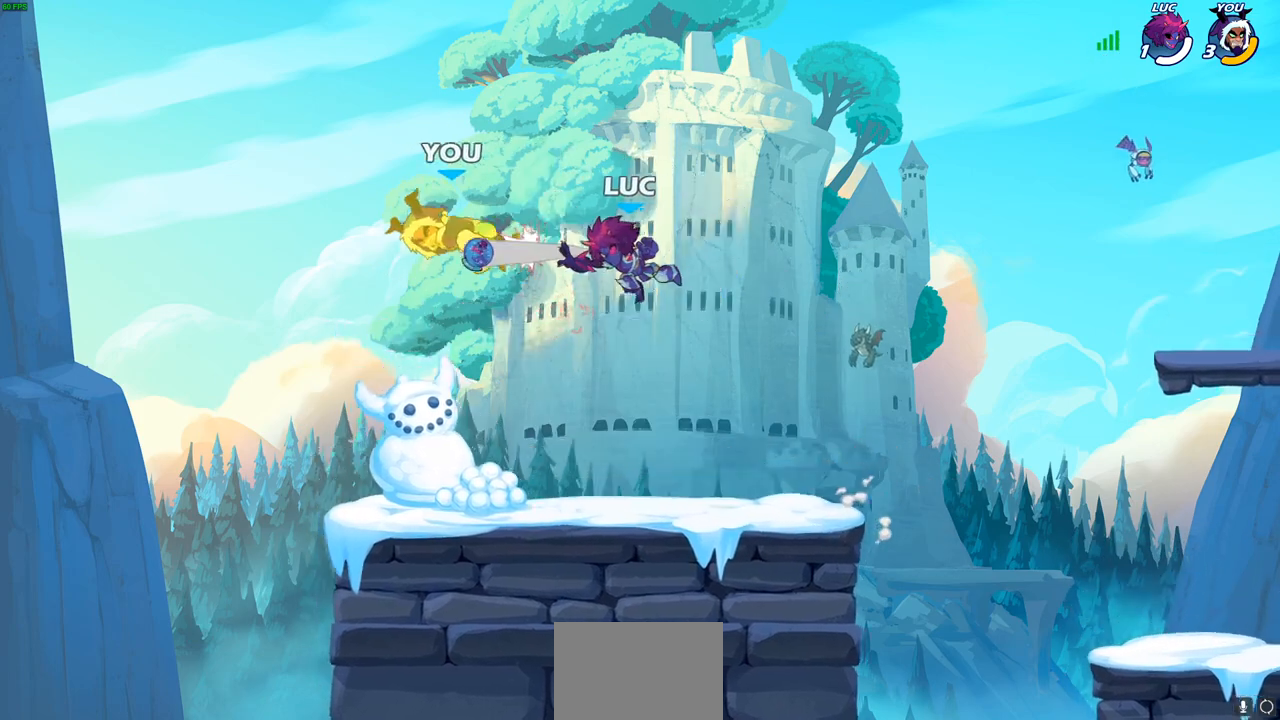
{"buttons": [], "left_stick": "left", "events": [[50, "SQUARE", "down"], [117, "left_stick", "left"], [183, "SQUARE", "up"], [233, "SQUARE", "down"], [350, "SQUARE", "up"]]}
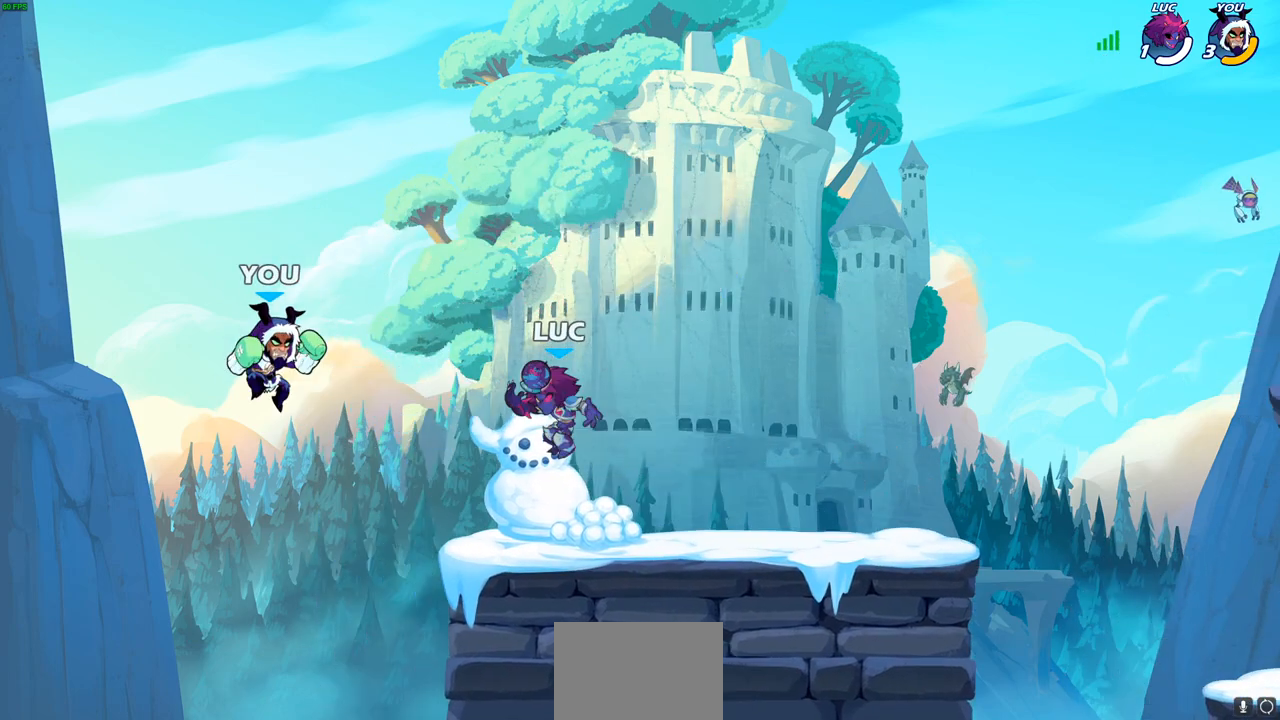
{"buttons": ["SQUARE"], "left_stick": "up-right", "events": [[17, "SQUARE", "down"], [150, "SQUARE", "up"], [217, "left_stick", "center"], [250, "SQUARE", "down"], [383, "SQUARE", "up"], [417, "left_stick", "up-right"], [433, "SQUARE", "down"]]}
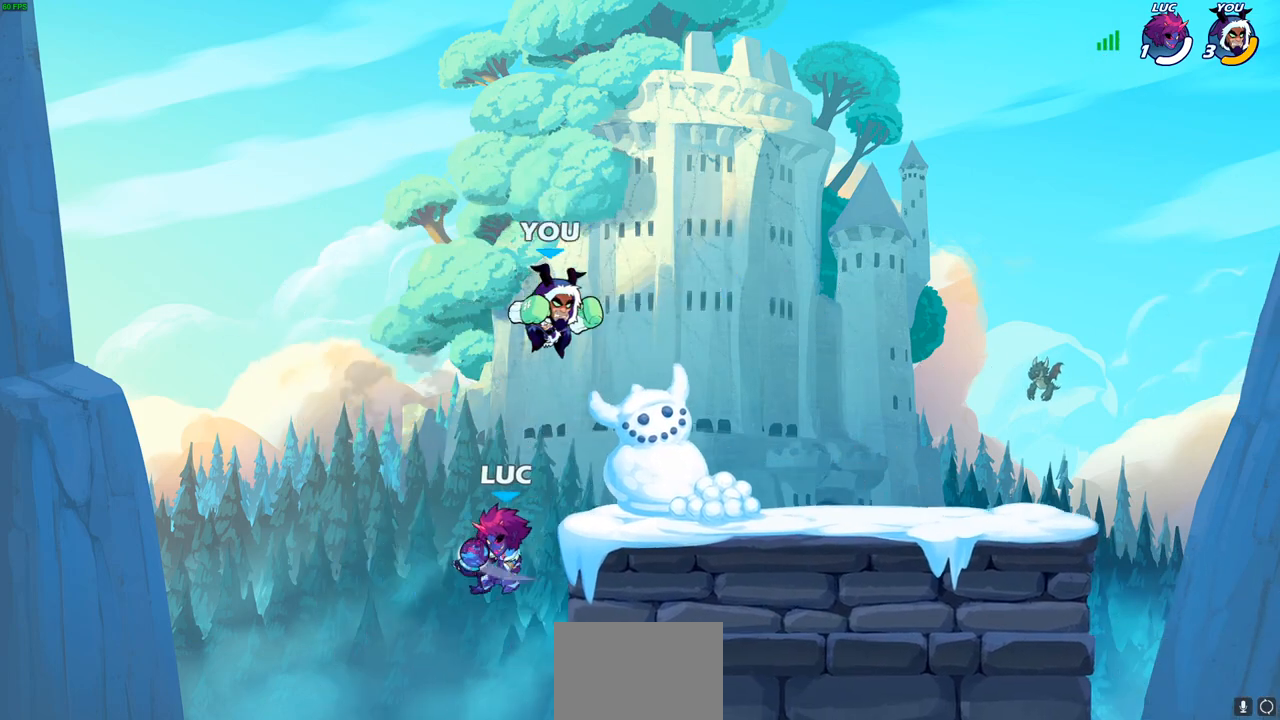
{"buttons": ["CROSS"], "left_stick": "up-right", "events": [[17, "SQUARE", "up"], [117, "CIRCLE", "down"], [167, "CIRCLE", "up"], [283, "CROSS", "down"], [400, "CROSS", "up"], [500, "CROSS", "down"]]}
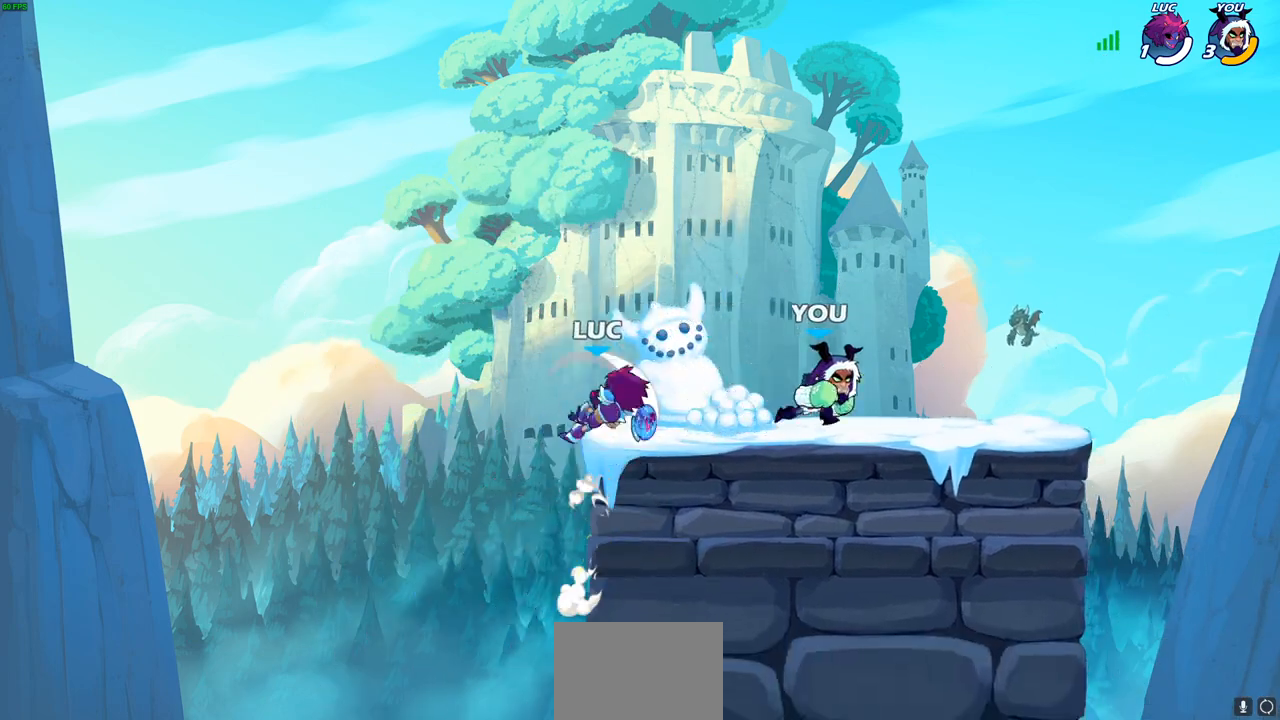
{"buttons": ["CIRCLE"], "left_stick": "down-right", "events": [[117, "CROSS", "up"], [283, "CIRCLE", "down"], [283, "left_stick", "right"], [417, "CIRCLE", "up"], [417, "left_stick", "down-right"], [483, "CIRCLE", "down"]]}
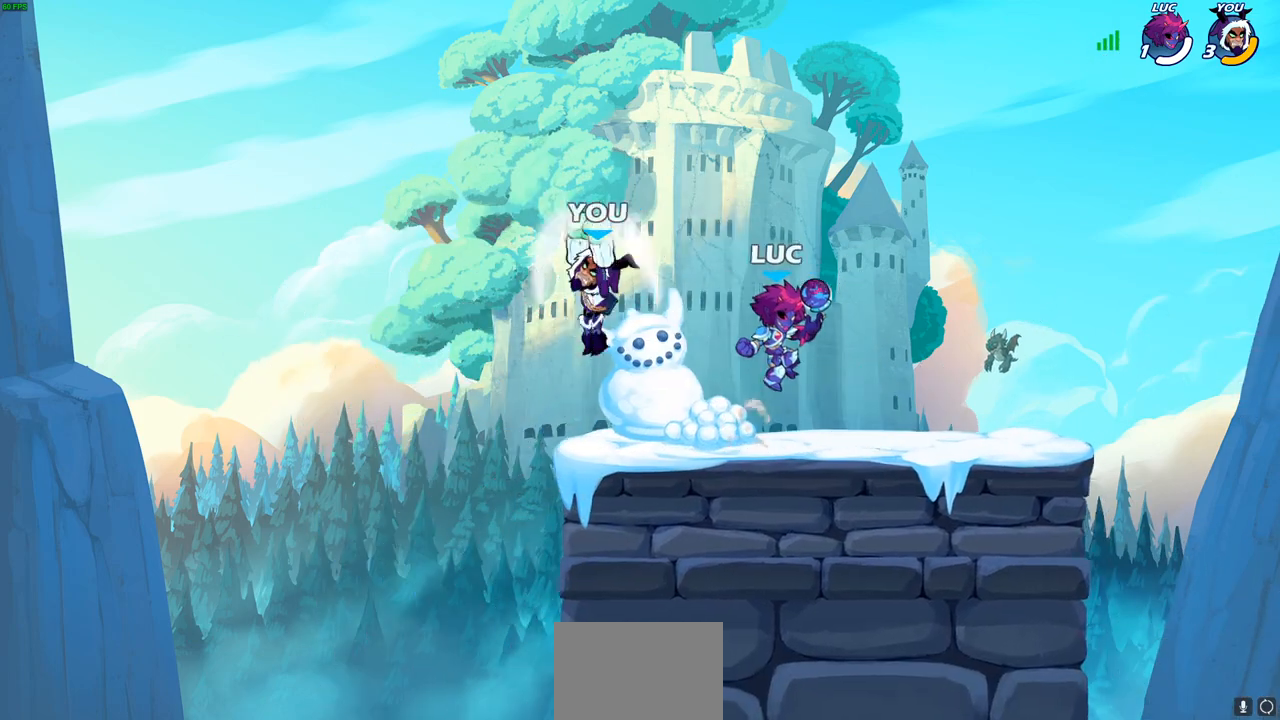
{"buttons": [], "left_stick": "left", "events": [[100, "CIRCLE", "up"], [267, "left_stick", "down-left"], [383, "left_stick", "left"]]}
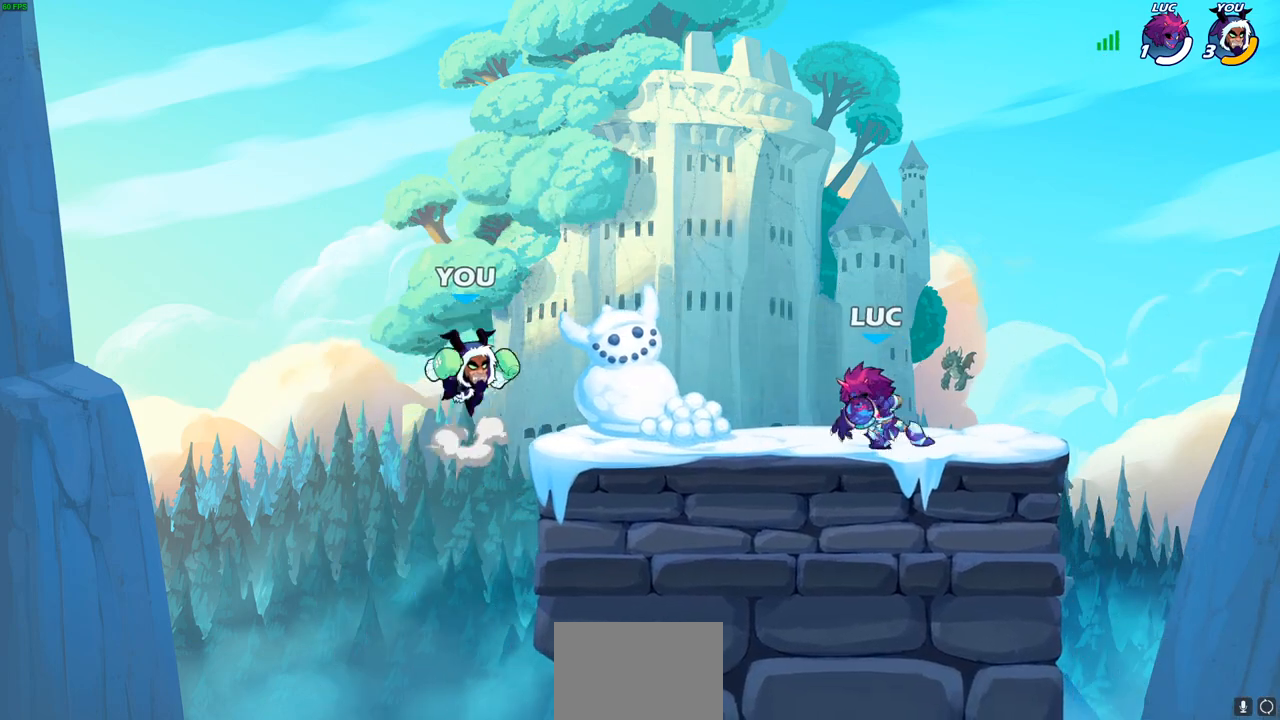
{"buttons": [], "left_stick": "up", "events": [[83, "R1", "down"], [83, "R2", "down"], [233, "R1", "up"], [233, "R2", "up"], [300, "R1", "down"], [300, "R2", "down"], [367, "R1", "up"], [367, "left_stick", "up-left"], [483, "left_stick", "up"], [500, "R2", "up"]]}
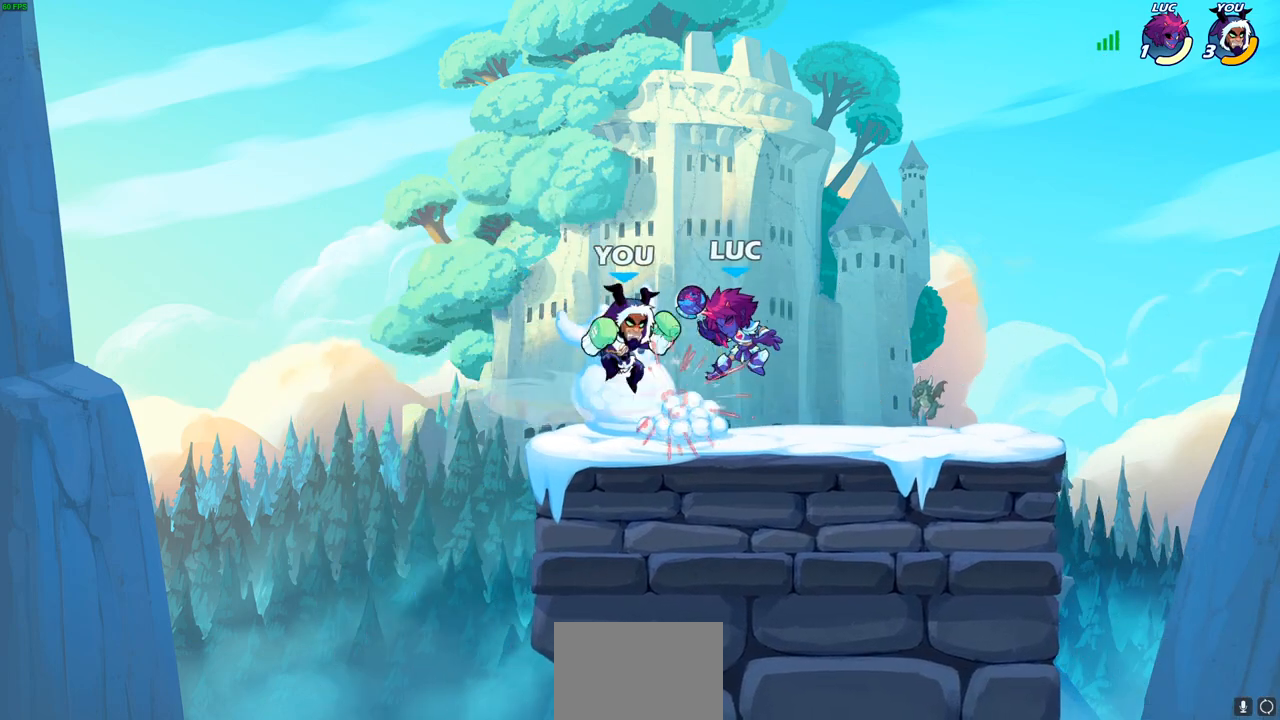
{"buttons": [], "left_stick": "up-left", "events": [[83, "R1", "down"], [83, "R2", "down"], [217, "R1", "up"], [217, "R2", "up"], [250, "left_stick", "up-left"], [317, "SQUARE", "down"], [483, "SQUARE", "up"]]}
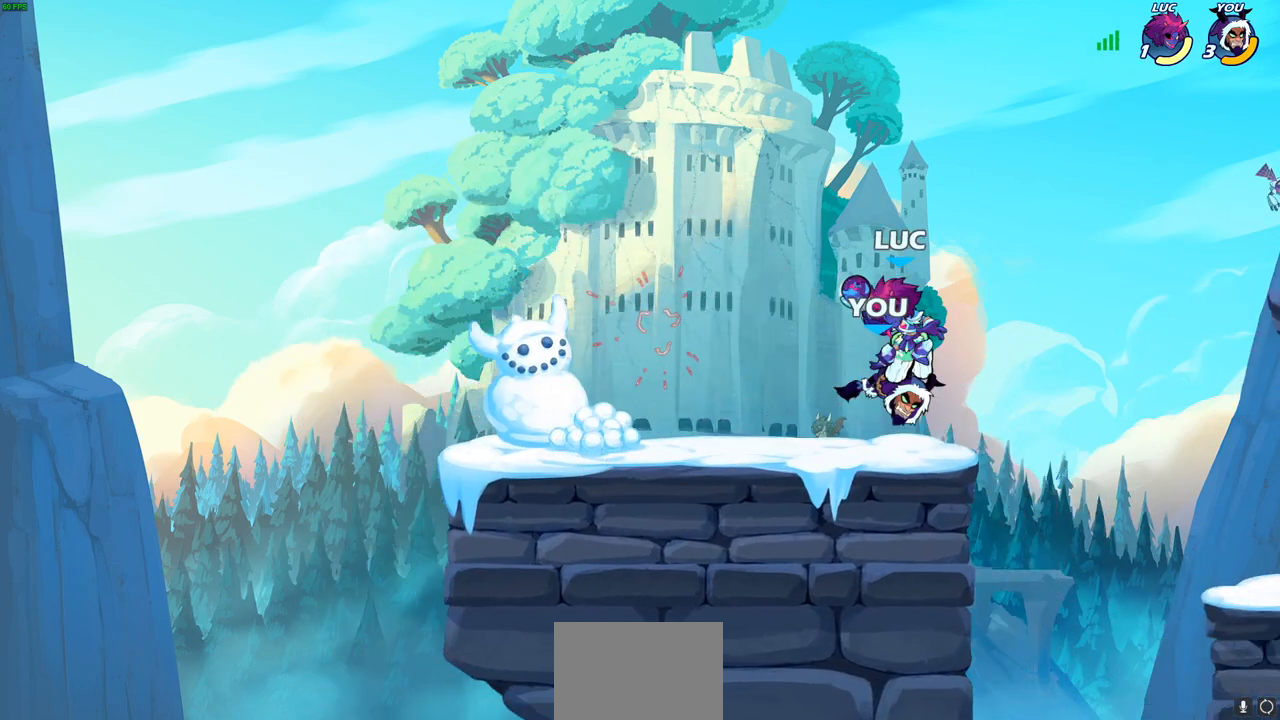
{"buttons": ["SQUARE"], "left_stick": "left", "events": [[33, "SQUARE", "down"], [150, "SQUARE", "up"], [167, "left_stick", "center"], [267, "SQUARE", "down"], [300, "left_stick", "left"], [383, "SQUARE", "up"], [450, "SQUARE", "down"]]}
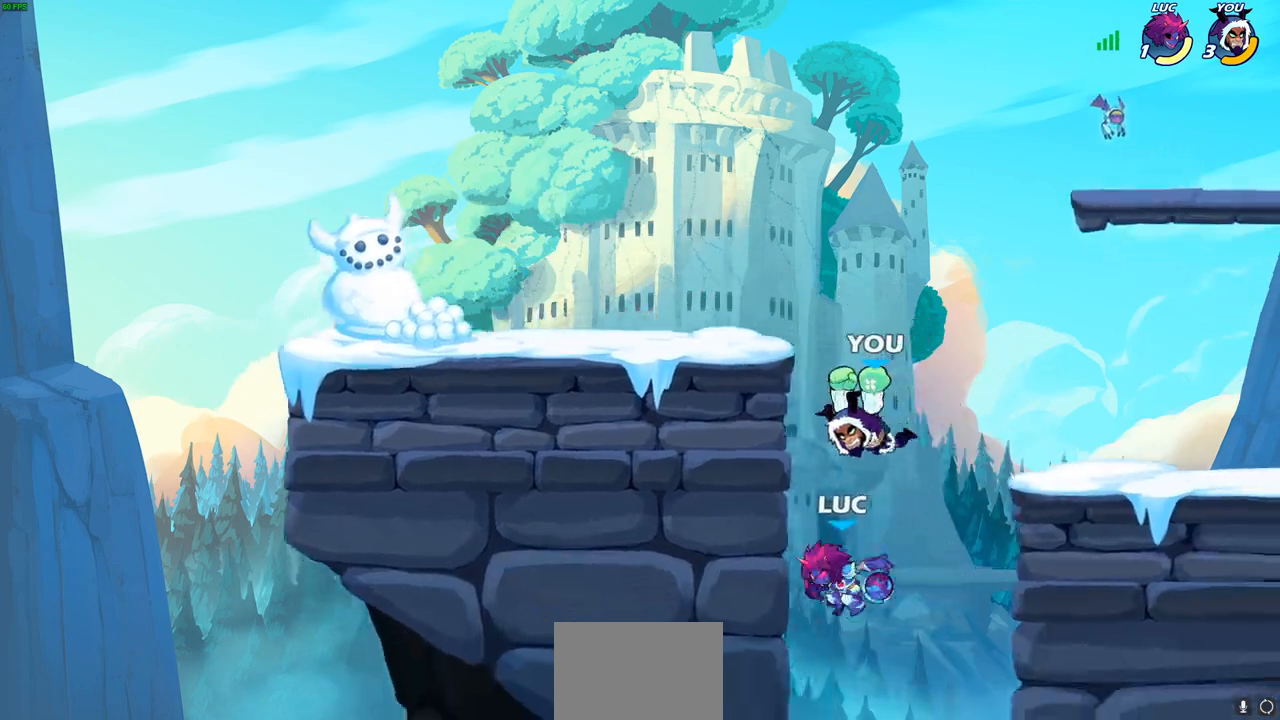
{"buttons": [], "left_stick": "up-right", "events": [[17, "left_stick", "up-left"], [33, "SQUARE", "up"], [117, "CROSS", "down"], [233, "left_stick", "up"], [250, "CROSS", "up"], [300, "CROSS", "down"], [350, "left_stick", "up-right"], [417, "CROSS", "up"]]}
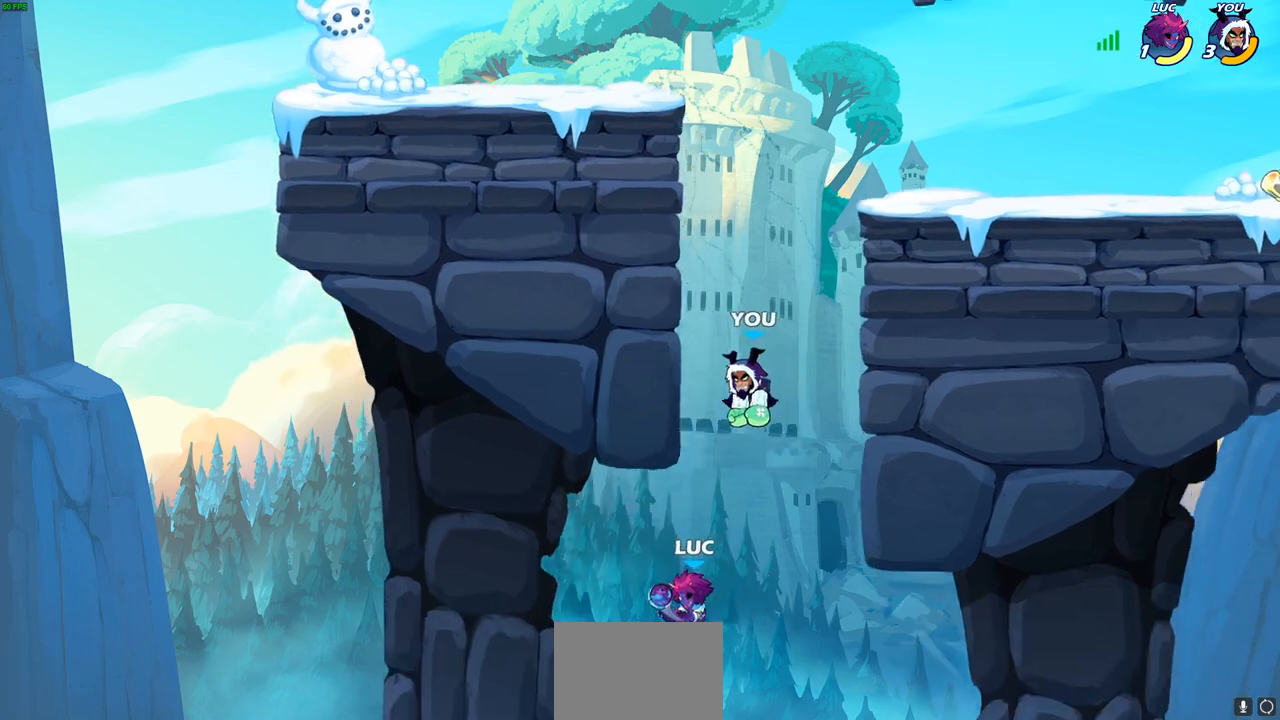
{"buttons": ["CROSS", "SQUARE", "R1", "R2"], "left_stick": "up-right", "events": [[17, "CIRCLE", "down"], [100, "R2", "down"], [117, "R1", "down"], [183, "CIRCLE", "up"], [300, "R1", "up"], [300, "R2", "up"], [317, "CROSS", "down"], [367, "SQUARE", "down"], [383, "R1", "down"], [383, "R2", "down"]]}
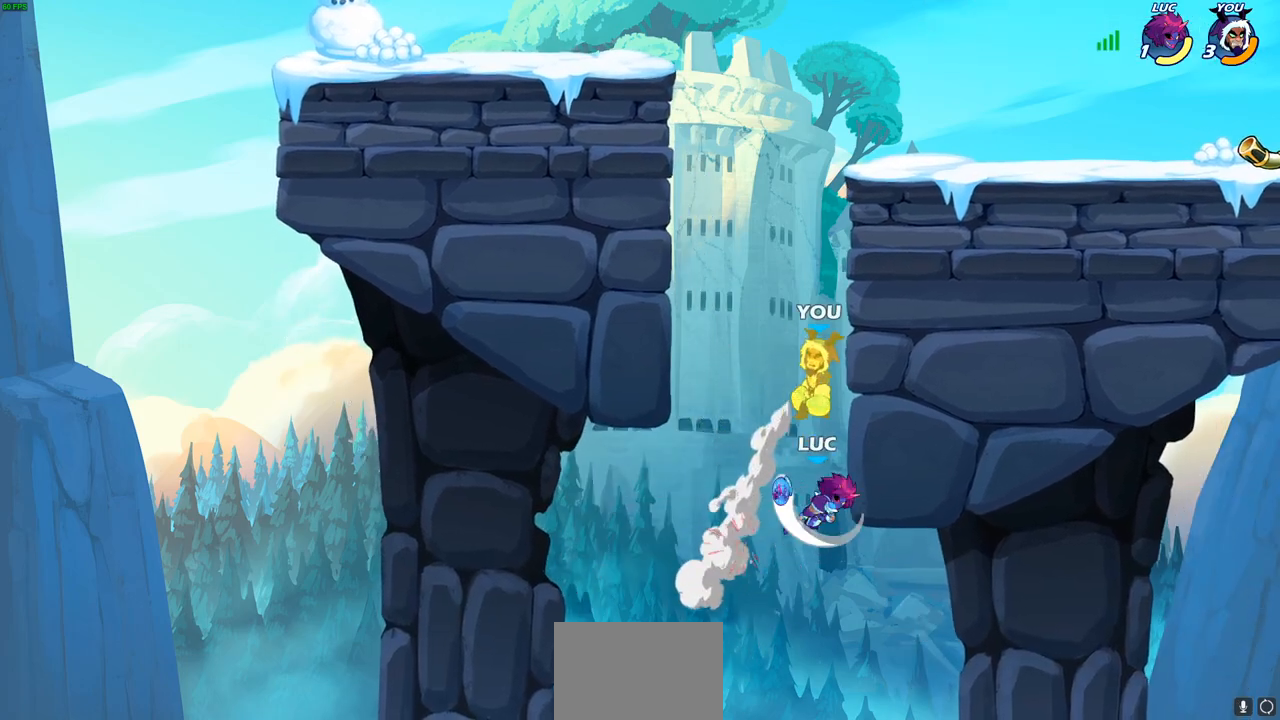
{"buttons": ["CROSS"], "left_stick": "up-right", "events": [[33, "SQUARE", "up"], [83, "R1", "up"], [83, "R2", "up"], [117, "CROSS", "up"], [133, "CROSS", "down"], [150, "CROSS", "up"], [183, "SQUARE", "down"], [217, "CROSS", "down"], [250, "CIRCLE", "down"], [267, "SQUARE", "up"], [300, "CIRCLE", "up"], [300, "CROSS", "up"], [433, "CROSS", "down"]]}
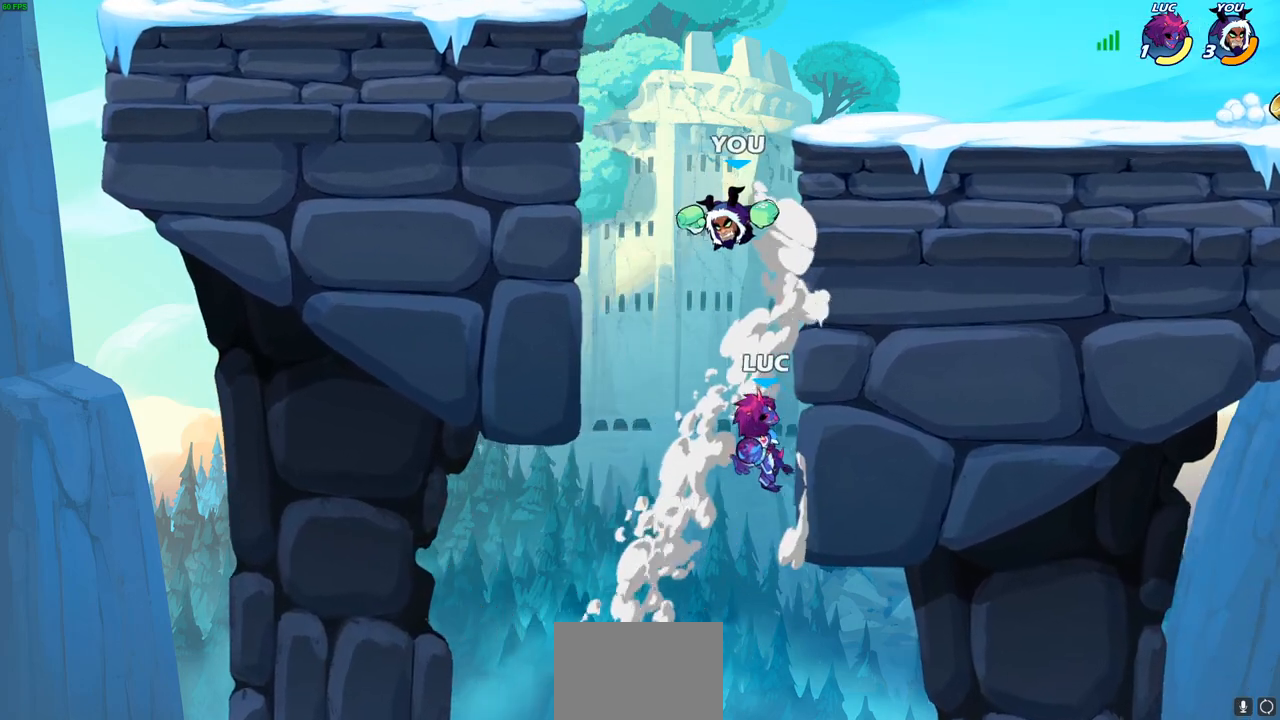
{"buttons": [], "left_stick": "up-right", "events": [[33, "CROSS", "up"], [150, "CROSS", "down"], [283, "CROSS", "up"], [350, "CROSS", "down"], [483, "CROSS", "up"]]}
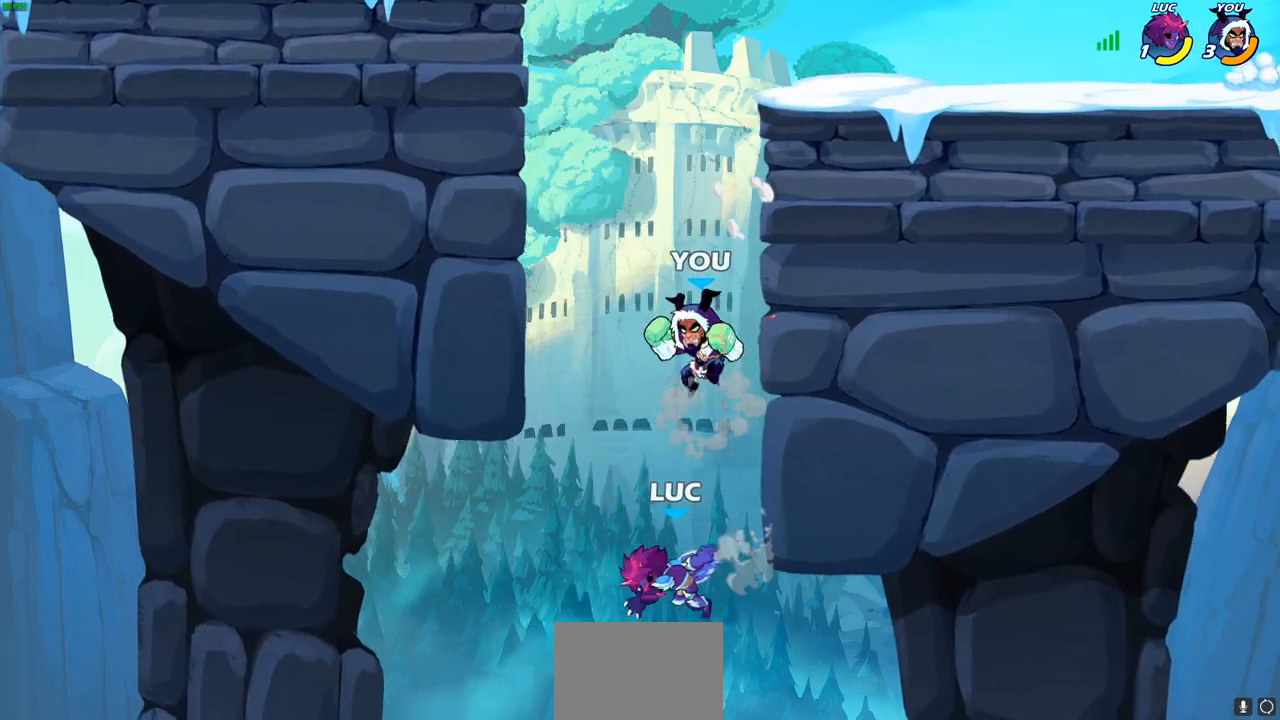
{"buttons": ["CIRCLE"], "left_stick": "up", "events": [[33, "CROSS", "down"], [150, "CROSS", "up"], [217, "left_stick", "up"], [267, "CIRCLE", "down"], [350, "R1", "down"], [400, "R1", "up"], [467, "CIRCLE", "up"], [500, "CIRCLE", "down"]]}
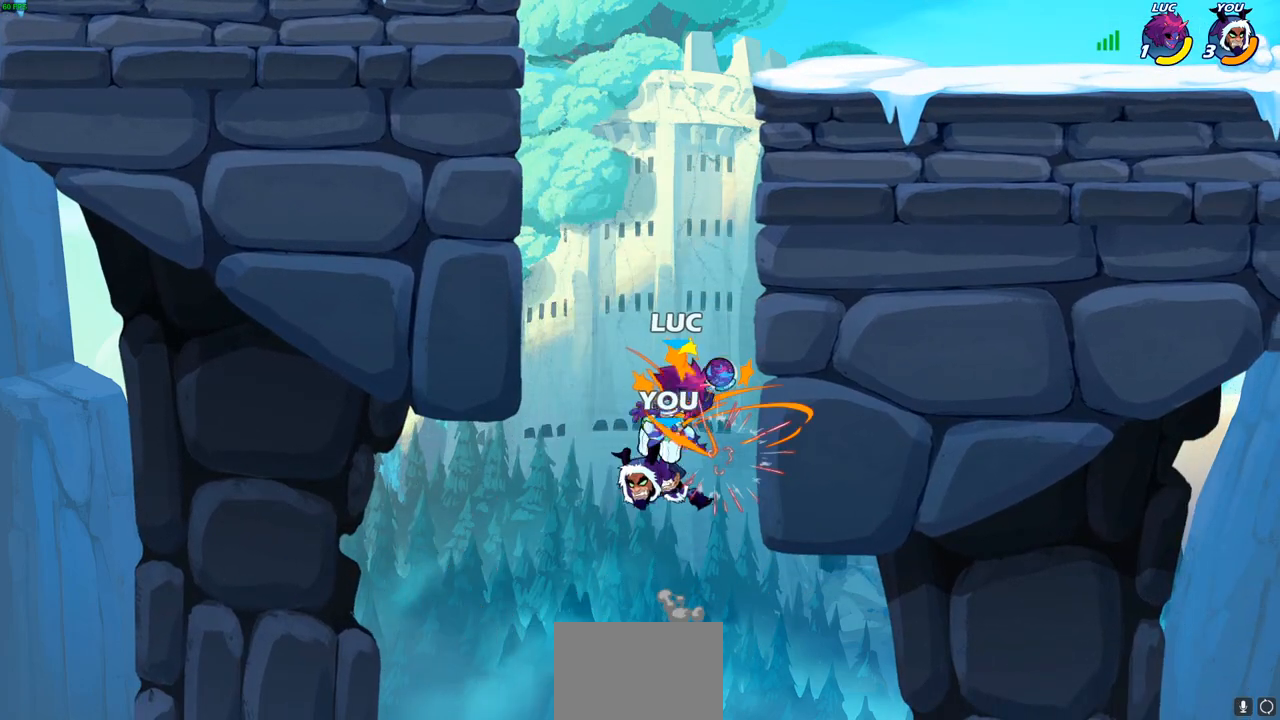
{"buttons": [], "left_stick": "up", "events": [[67, "R1", "down"], [67, "R2", "down"], [133, "CIRCLE", "up"], [267, "R1", "up"], [283, "R2", "up"], [317, "CROSS", "down"], [500, "CROSS", "up"]]}
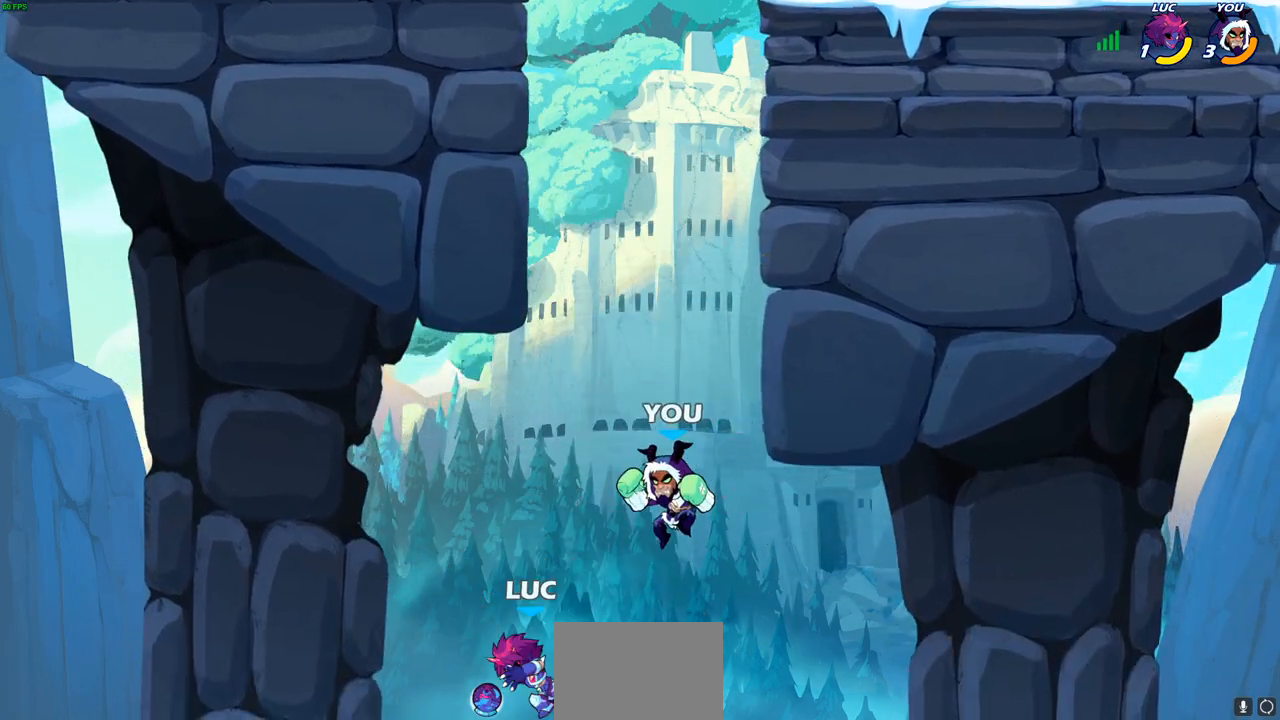
{"buttons": ["CIRCLE"], "left_stick": "up", "events": [[50, "CROSS", "down"], [50, "R1", "down"], [50, "R2", "down"], [50, "SQUARE", "down"], [67, "CROSS", "up"], [150, "CROSS", "down"], [217, "SQUARE", "up"], [250, "R1", "up"], [250, "R2", "up"], [267, "CROSS", "up"], [350, "CIRCLE", "down"], [350, "R1", "down"], [350, "R2", "down"], [400, "TRIANGLE", "down"], [450, "R1", "up"], [450, "TRIANGLE", "up"], [467, "R2", "up"]]}
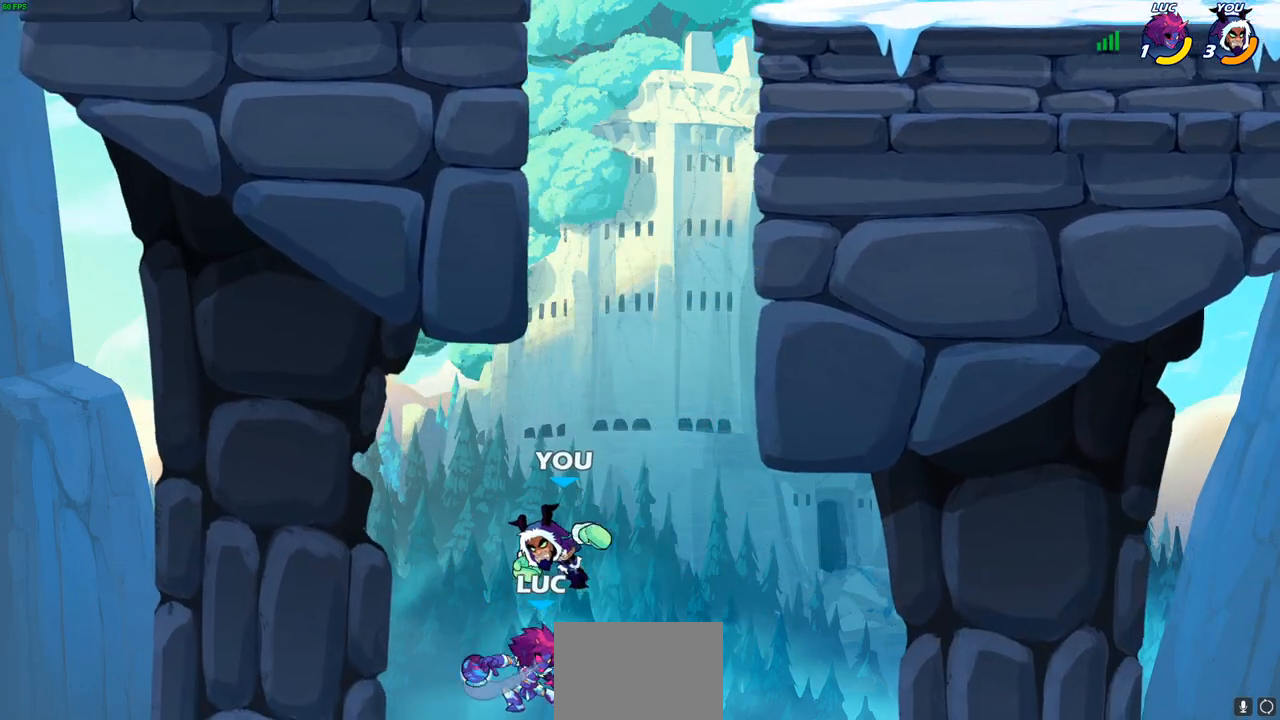
{"buttons": ["CIRCLE", "R1", "R2"], "left_stick": "up", "events": [[83, "R1", "down"], [83, "R2", "down"], [133, "TRIANGLE", "down"], [200, "TRIANGLE", "up"], [250, "R1", "up"], [250, "R2", "up"], [283, "CIRCLE", "up"], [350, "CIRCLE", "down"], [350, "R1", "down"], [350, "R2", "down"]]}
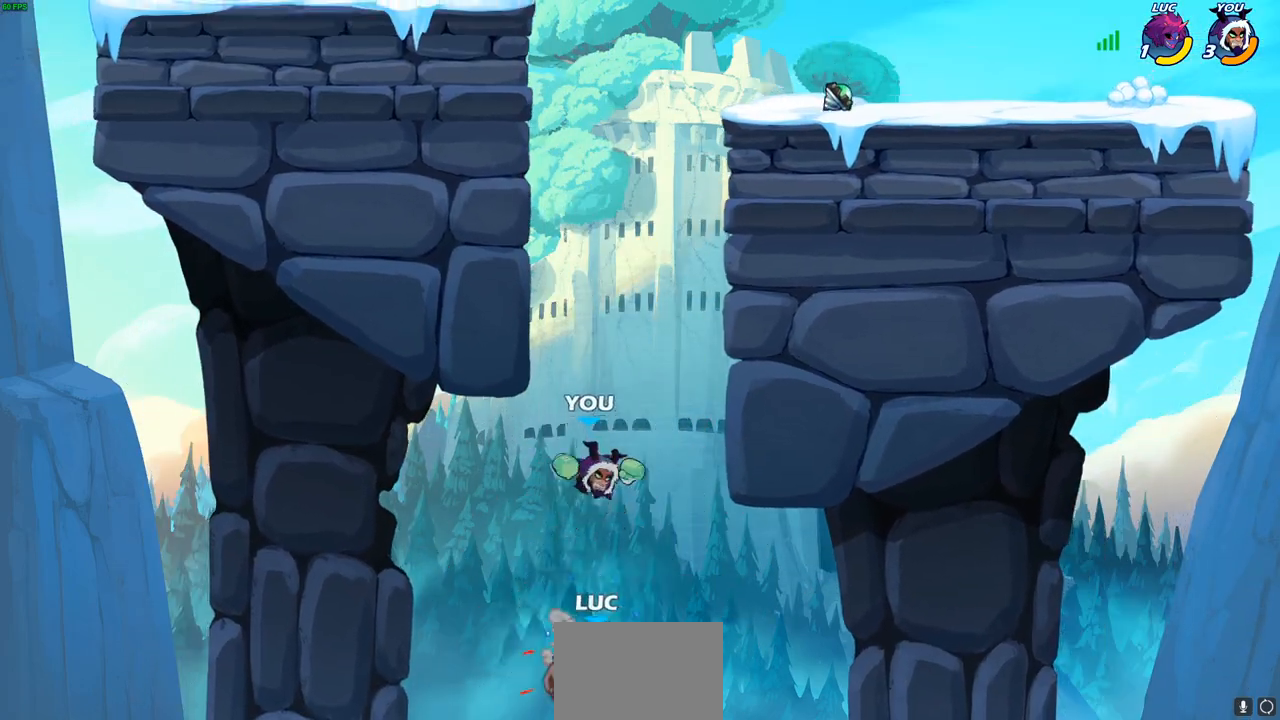
{"buttons": ["CIRCLE", "TRIANGLE", "R2"], "left_stick": "up-left", "events": [[67, "CIRCLE", "up"], [67, "R1", "up"], [67, "R2", "up"], [133, "CIRCLE", "down"], [150, "R2", "down"], [183, "TRIANGLE", "down"], [283, "TRIANGLE", "up"], [317, "left_stick", "up-left"], [333, "R2", "up"], [383, "CIRCLE", "up"], [450, "R2", "down"], [483, "TRIANGLE", "down"], [500, "CIRCLE", "down"]]}
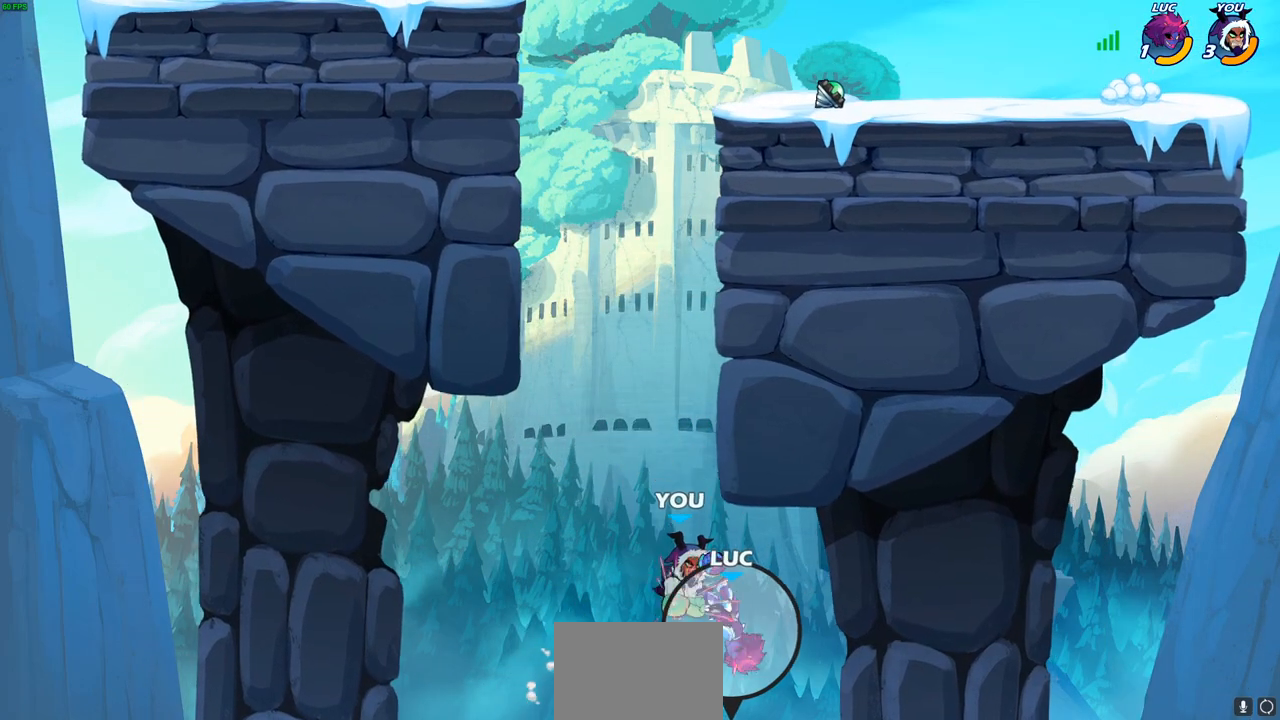
{"buttons": [], "left_stick": "up-left", "events": [[133, "TRIANGLE", "up"], [167, "CIRCLE", "up"], [167, "CROSS", "down"], [167, "R2", "up"], [183, "CROSS", "up"], [217, "R2", "down"], [233, "CROSS", "down"], [267, "SQUARE", "down"], [417, "SQUARE", "up"], [433, "R2", "up"], [467, "CROSS", "up"]]}
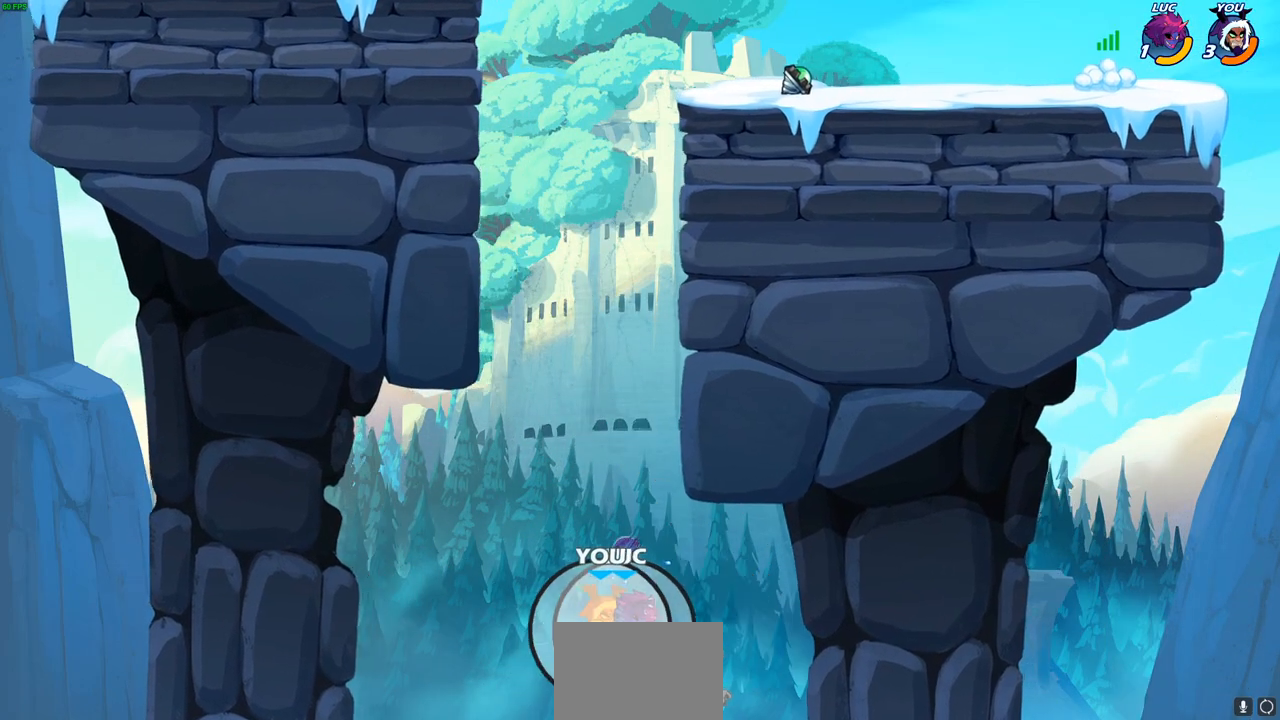
{"buttons": ["CROSS", "SQUARE", "R1", "R2"], "left_stick": "up-left", "events": [[33, "CROSS", "down"], [33, "R2", "down"], [50, "SQUARE", "down"], [233, "SQUARE", "up"], [283, "R2", "up"], [333, "R2", "down"], [350, "R1", "down"], [367, "SQUARE", "down"]]}
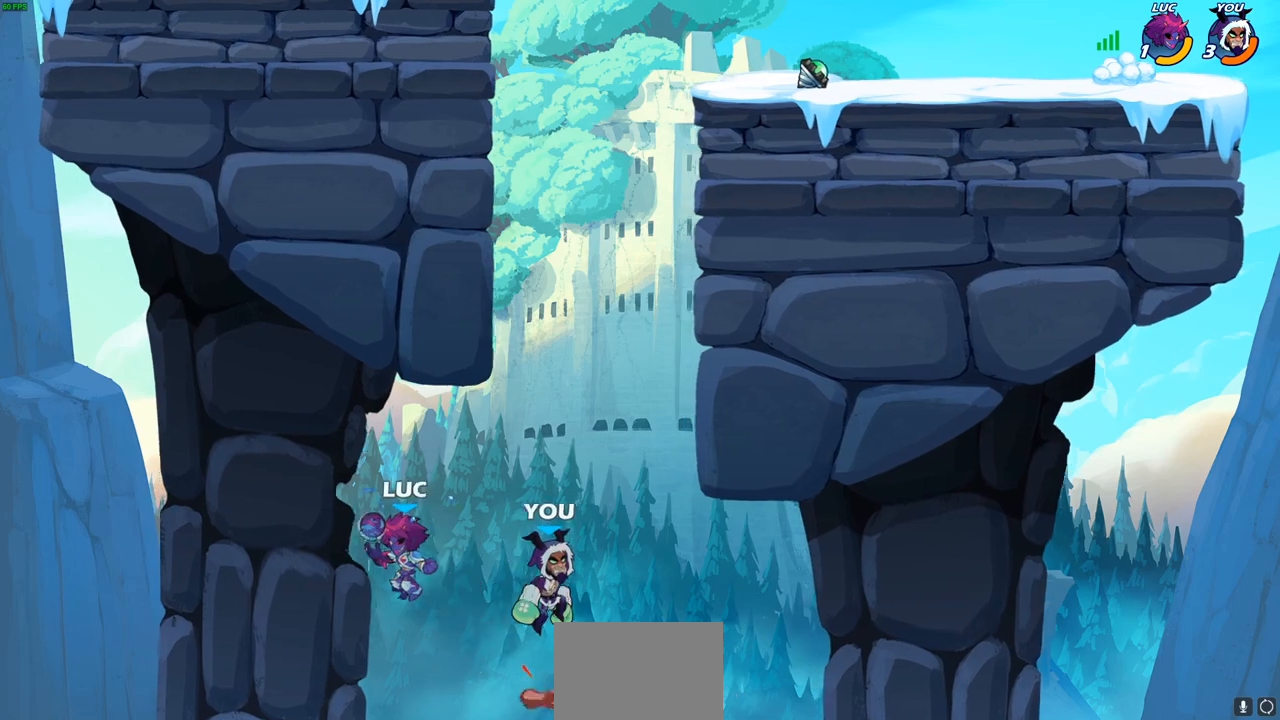
{"buttons": ["CIRCLE"], "left_stick": "up-right", "events": [[67, "SQUARE", "up"], [100, "R1", "up"], [100, "left_stick", "up-right"], [117, "CROSS", "up"], [117, "R2", "up"], [200, "CIRCLE", "down"], [217, "R2", "down"], [233, "R1", "down"], [233, "TRIANGLE", "down"], [300, "TRIANGLE", "up"], [333, "R1", "up"], [333, "R2", "up"], [367, "CIRCLE", "up"], [450, "CIRCLE", "down"]]}
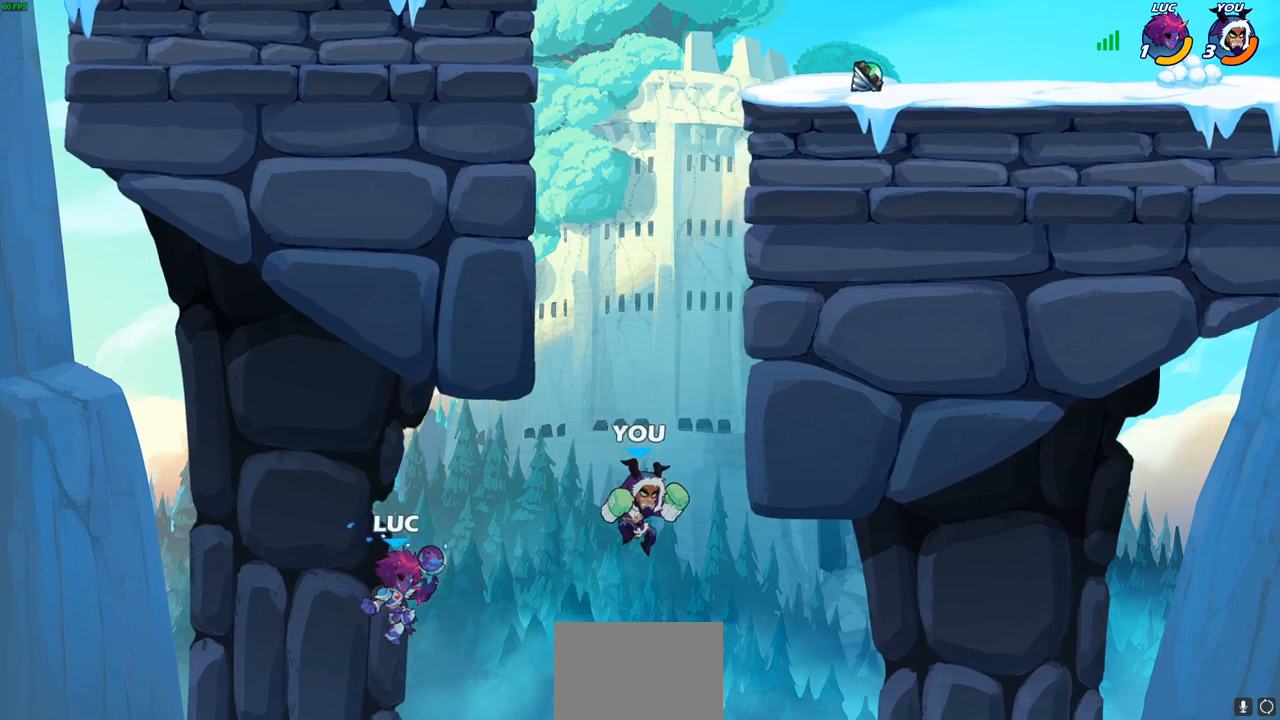
{"buttons": ["CROSS"], "left_stick": "up-right", "events": [[67, "CIRCLE", "up"], [150, "CROSS", "down"], [217, "R1", "down"], [217, "R2", "down"], [217, "SQUARE", "down"], [400, "SQUARE", "up"], [450, "R1", "up"], [467, "R2", "up"]]}
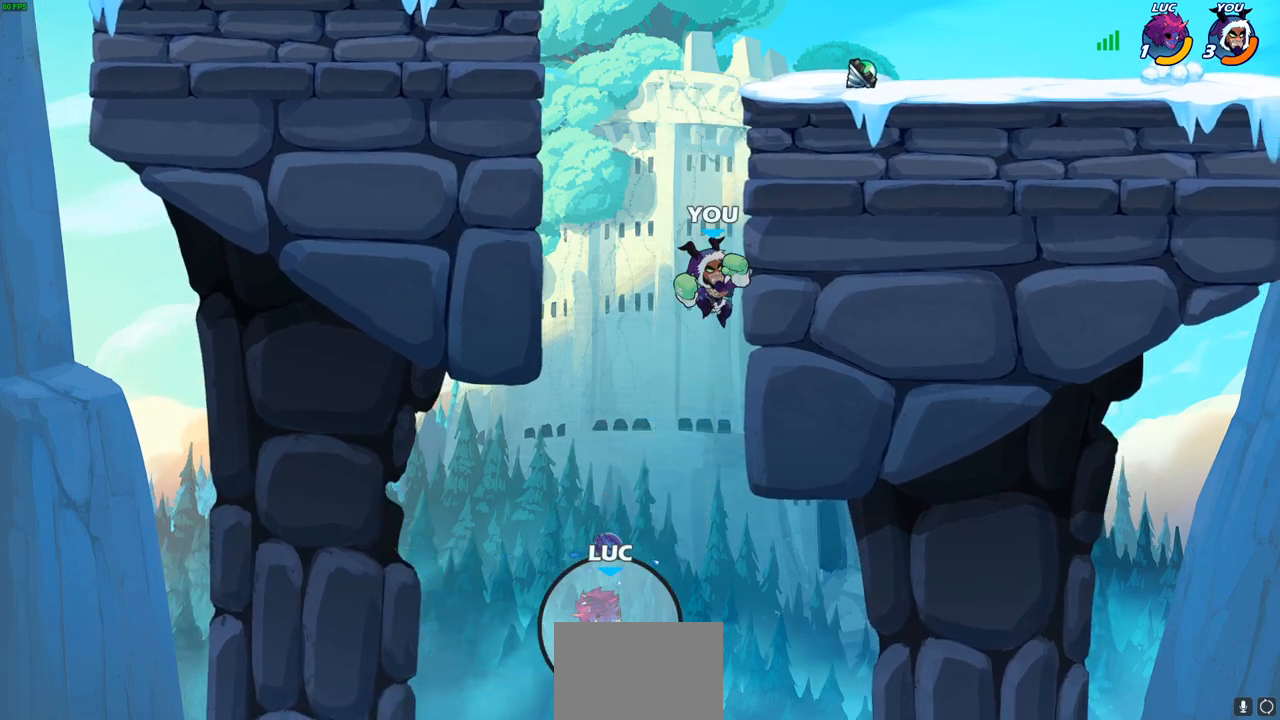
{"buttons": ["CIRCLE", "SQUARE", "TRIANGLE", "R1", "R2"], "left_stick": "up", "events": [[33, "R1", "down"], [33, "R2", "down"], [33, "SQUARE", "down"], [50, "R1", "up"], [250, "SQUARE", "up"], [267, "R2", "up"], [317, "CROSS", "up"], [350, "CROSS", "down"], [350, "left_stick", "up"], [367, "R2", "down"], [383, "R1", "down"], [400, "SQUARE", "down"], [400, "TRIANGLE", "down"], [450, "CROSS", "up"], [500, "CIRCLE", "down"]]}
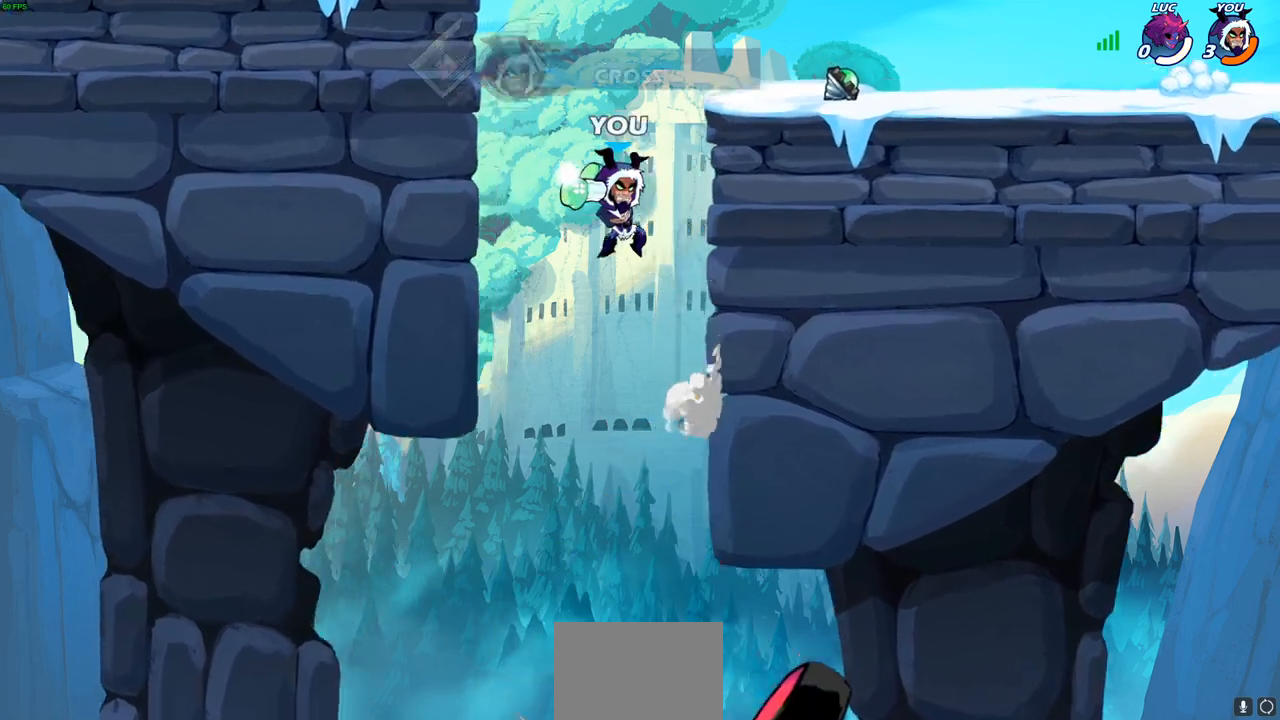
{"buttons": [], "left_stick": "center", "events": [[17, "R1", "up"], [50, "SQUARE", "up"], [100, "R2", "up"], [100, "TRIANGLE", "up"], [167, "CIRCLE", "up"], [200, "left_stick", "center"]]}